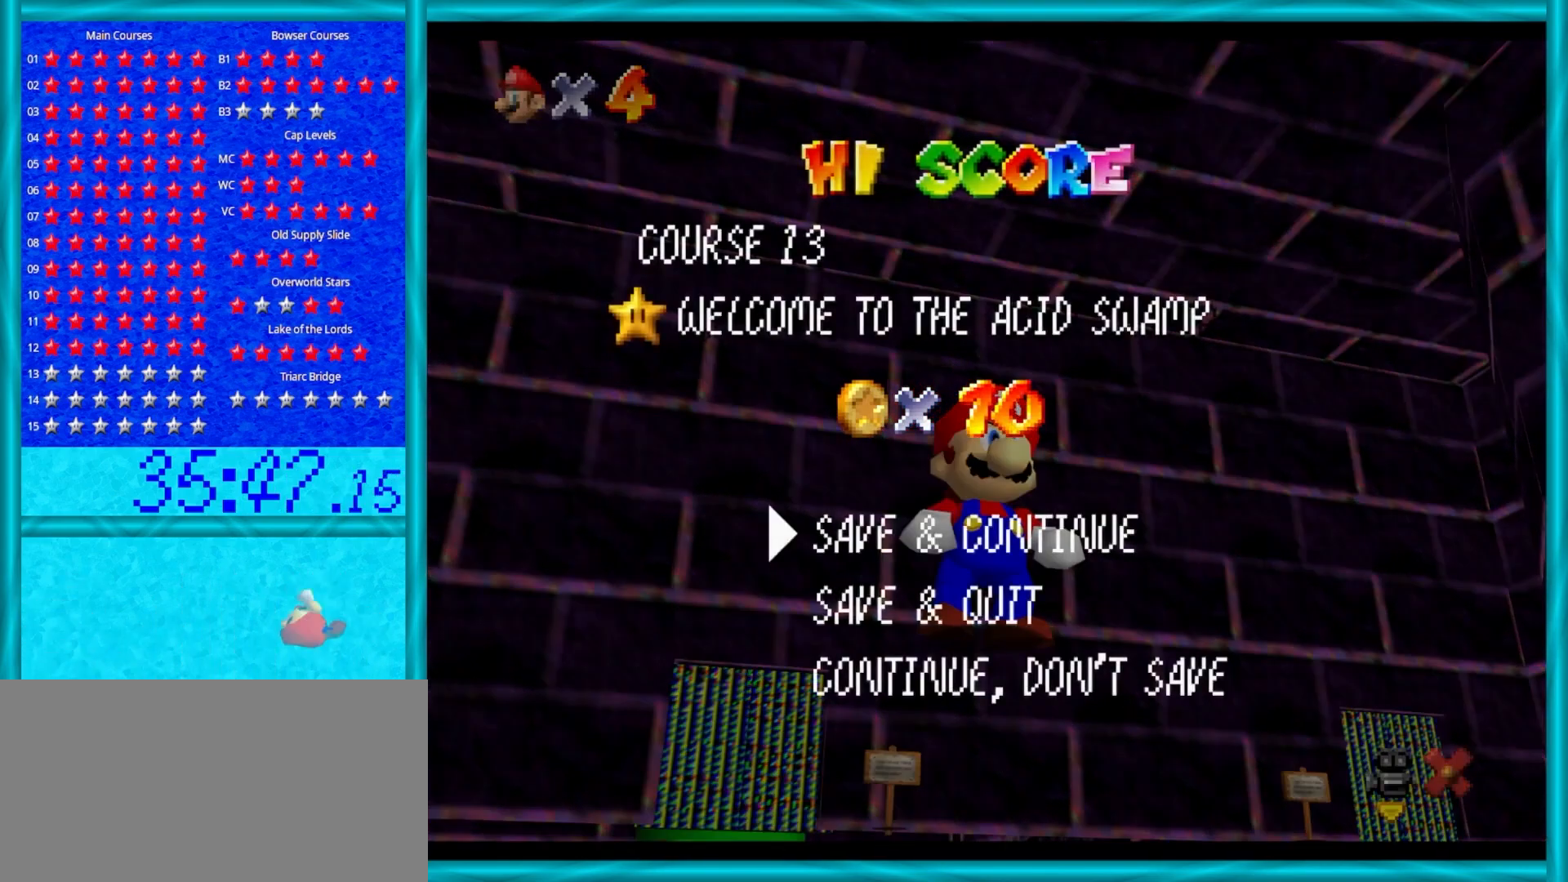
Gameplay with a controller (Nintendo layout); each line is a JSON object with the inputs held at the frame after it. "events" lists button and stick changes between this image and that frame as [ms after this image, input, new state], when the widget could be followed in between. Not read: L1 L3 R3.
{"buttons": [], "left_stick": "center", "events": [[33, "A", "down"], [267, "A", "up"]]}
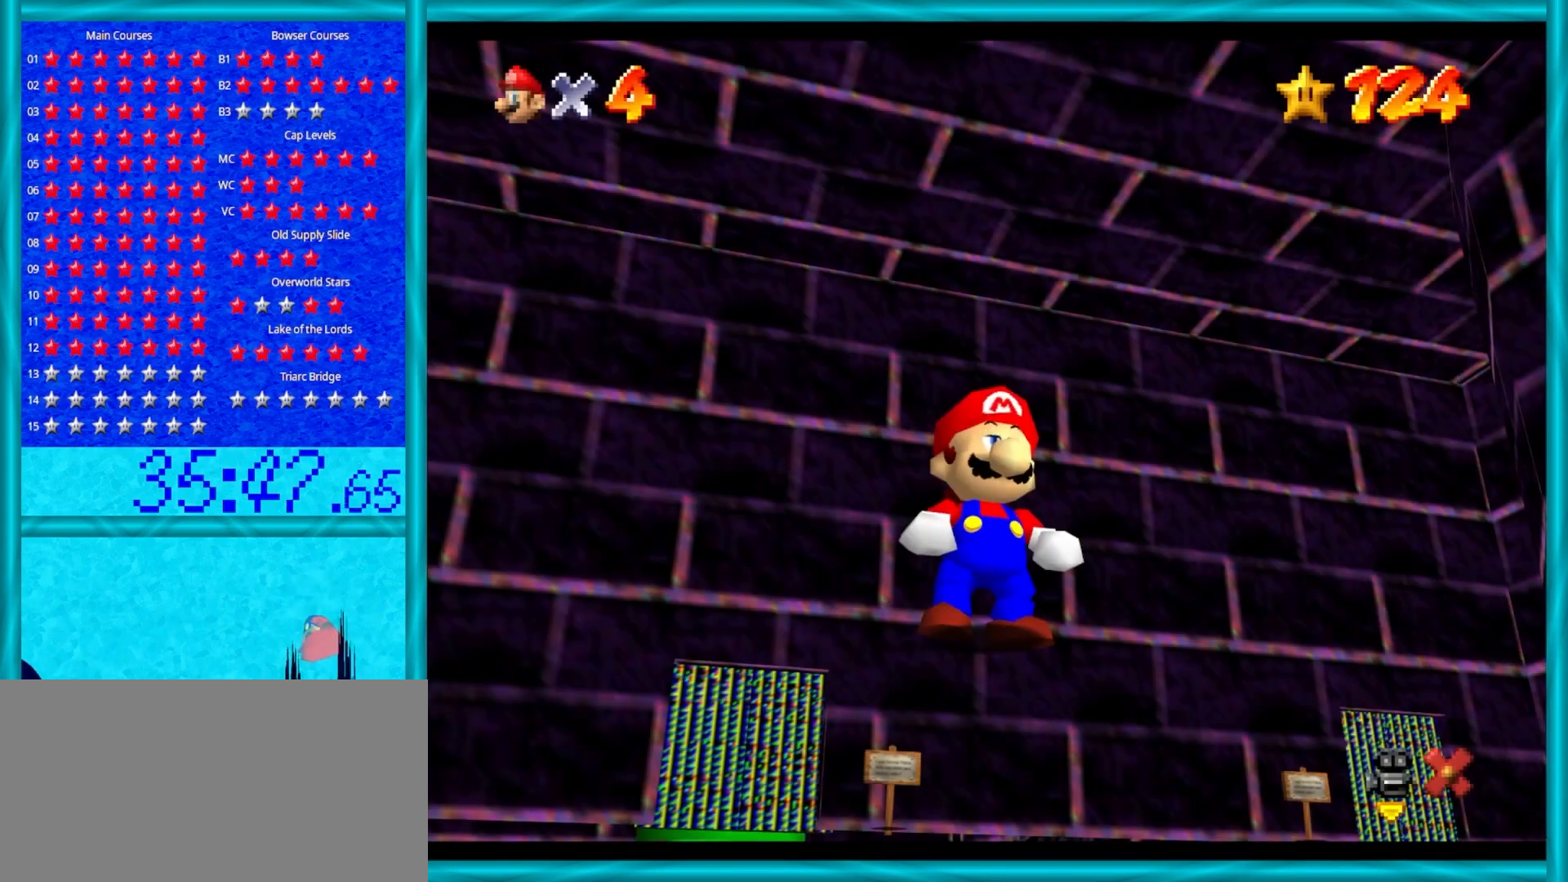
{"buttons": [], "left_stick": "center", "events": []}
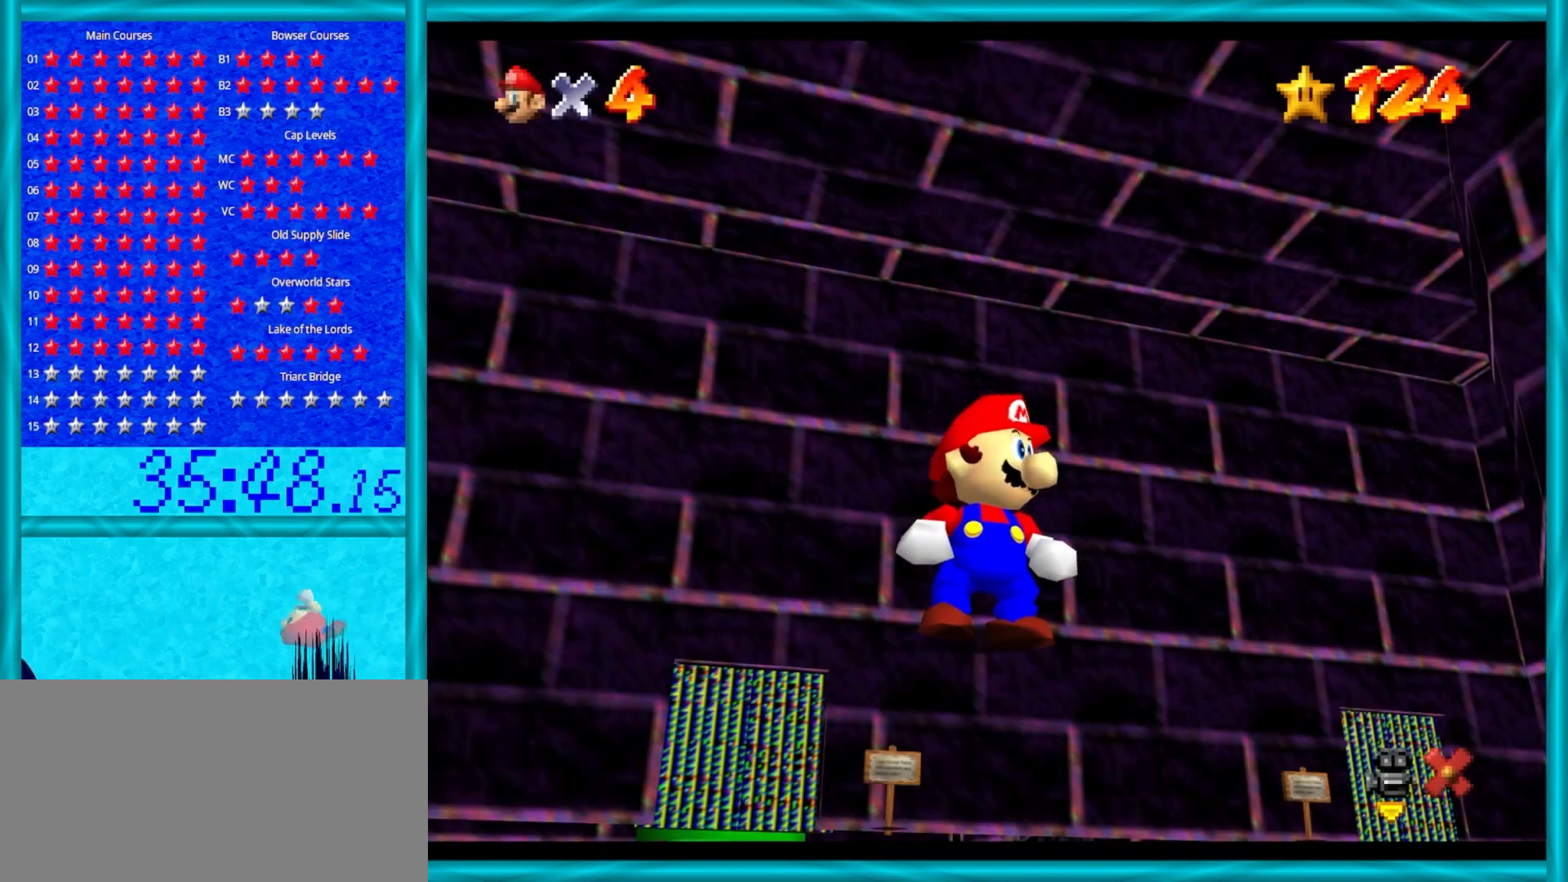
{"buttons": [], "left_stick": "down-right", "events": [[167, "left_stick", "down-right"]]}
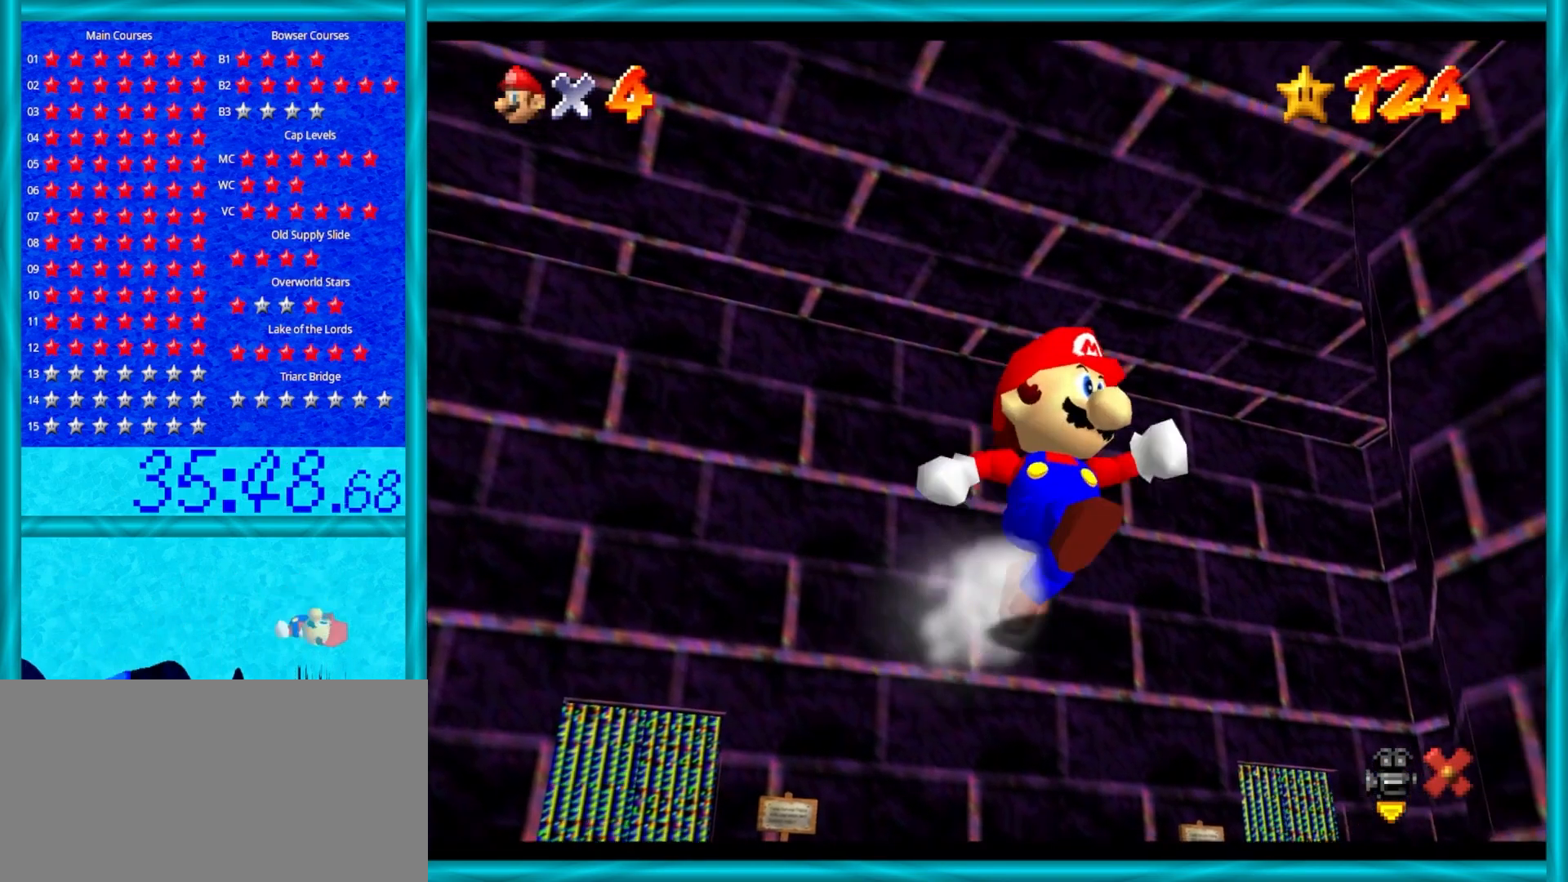
{"buttons": [], "left_stick": "up-left", "events": [[167, "left_stick", "right"], [333, "left_stick", "up-right"], [483, "left_stick", "up-left"]]}
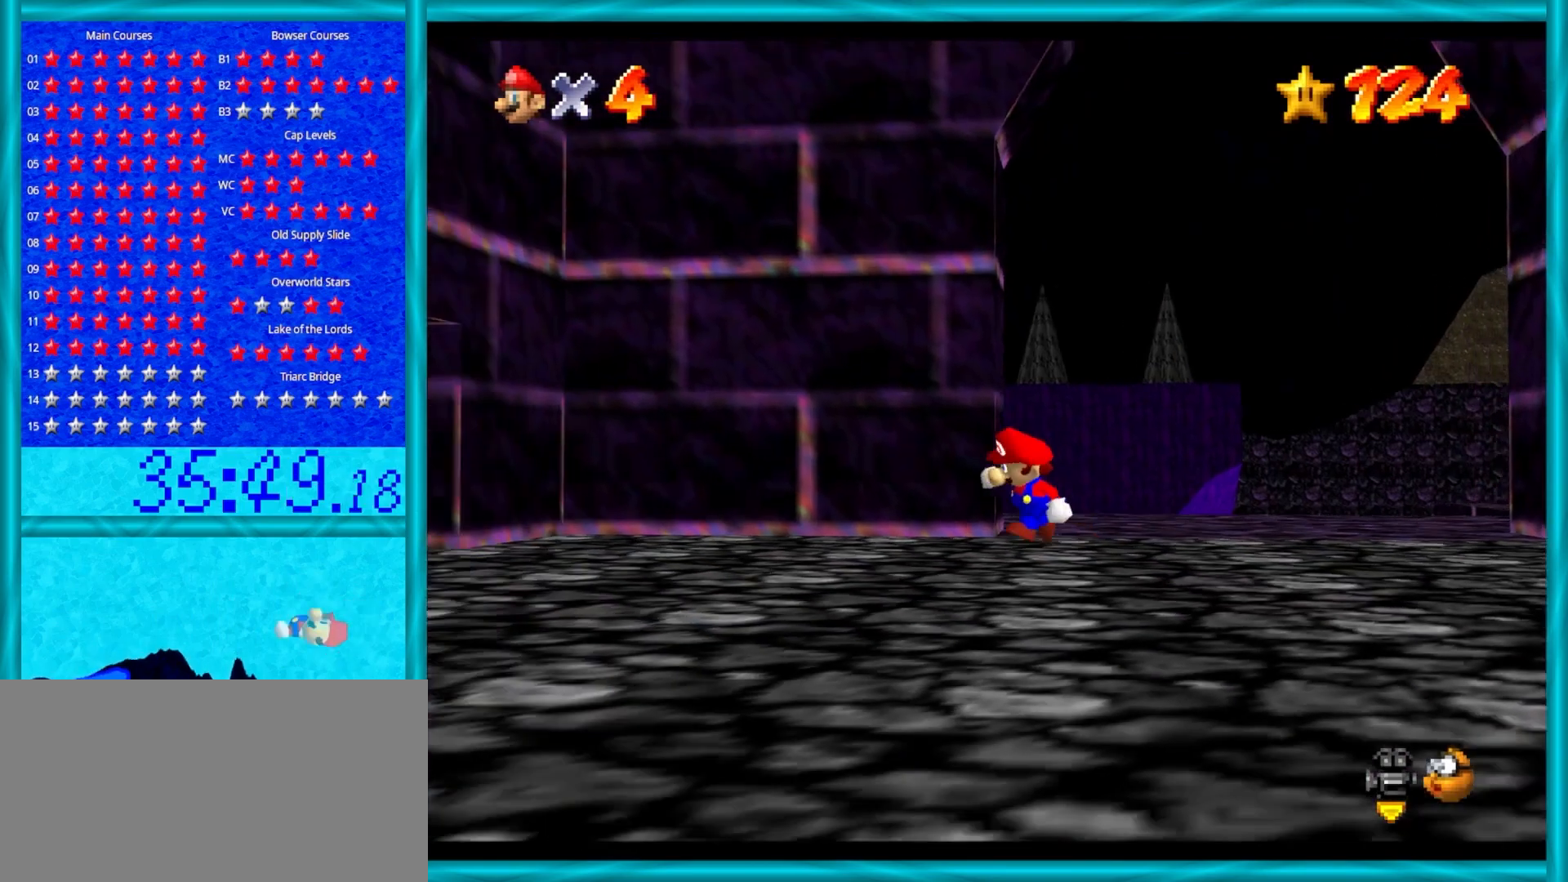
{"buttons": [], "left_stick": "left", "events": [[133, "left_stick", "down-left"], [200, "C_RIGHT", "down"], [367, "C_RIGHT", "up"], [467, "left_stick", "left"]]}
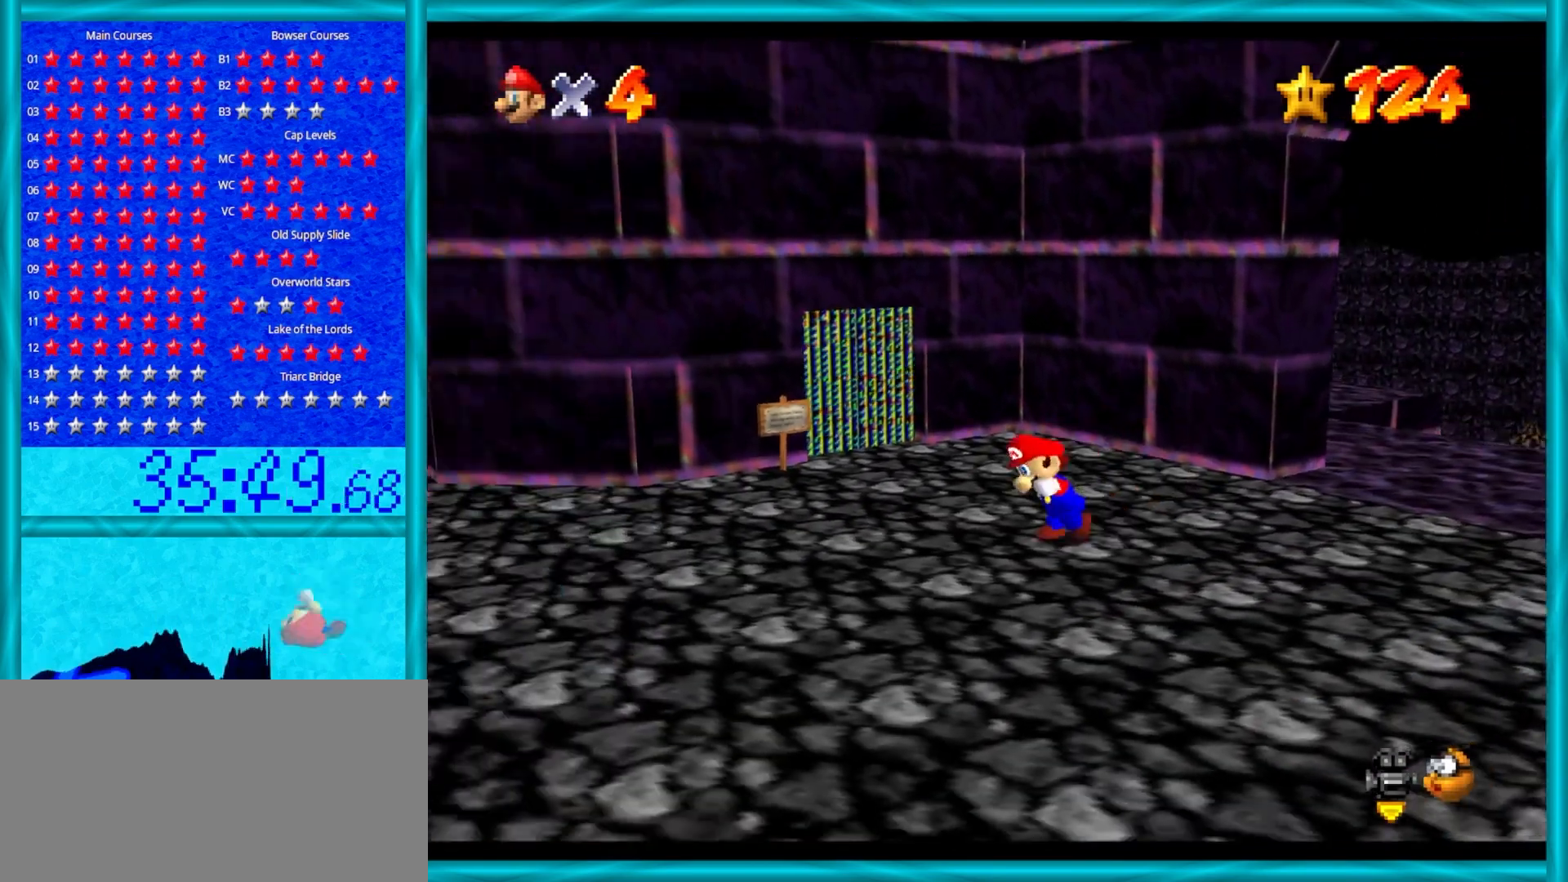
{"buttons": [], "left_stick": "up-right", "events": [[17, "left_stick", "up-left"], [183, "C_RIGHT", "down"], [350, "C_RIGHT", "up"], [350, "left_stick", "up-right"]]}
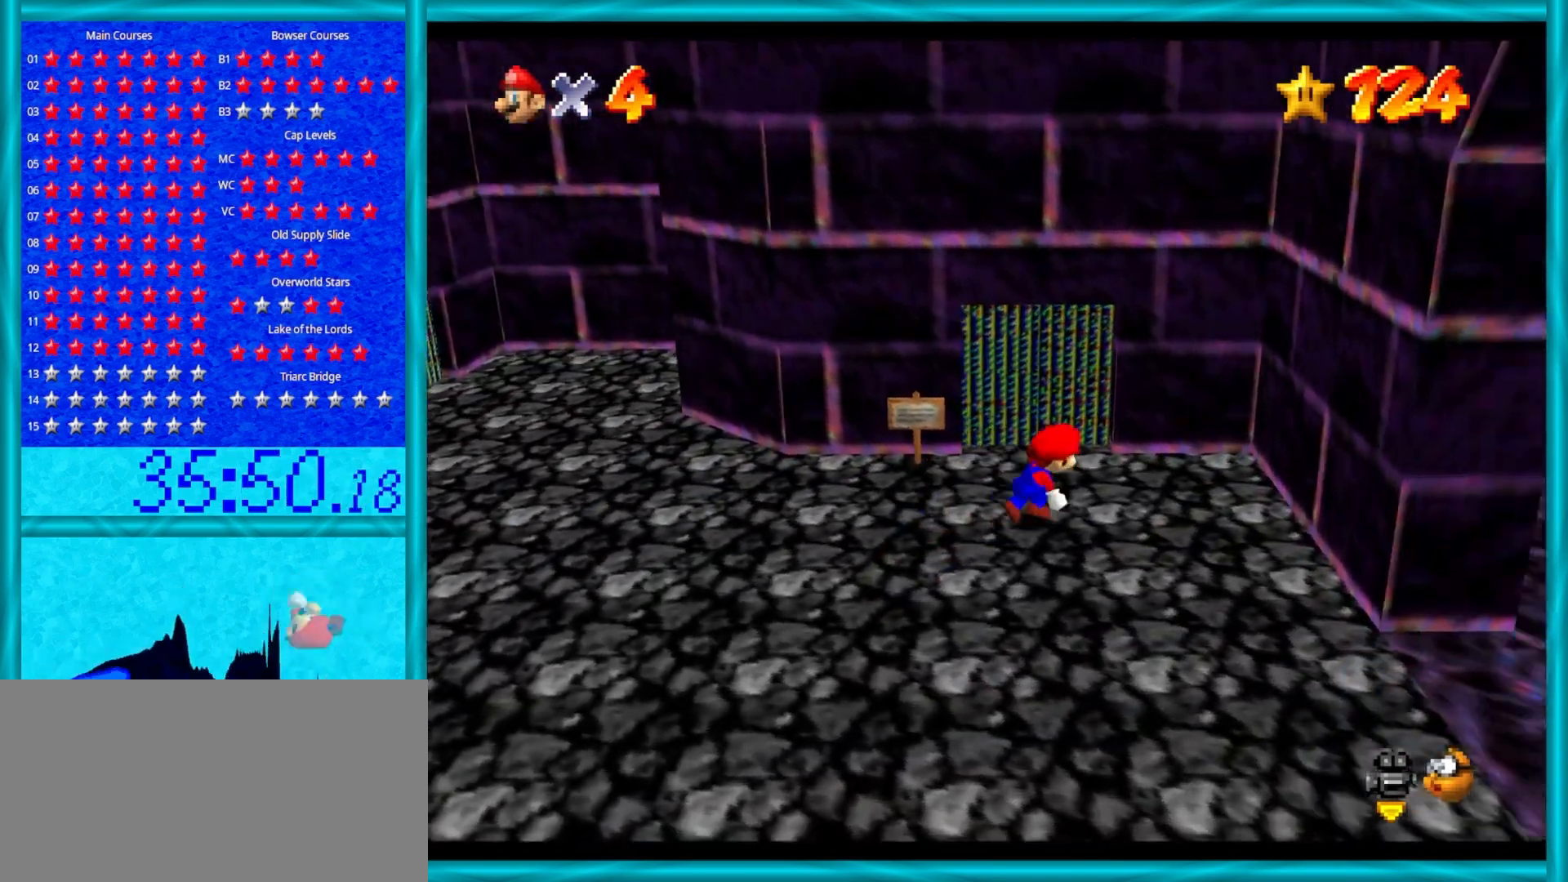
{"buttons": [], "left_stick": "up", "events": [[133, "left_stick", "up-left"], [450, "left_stick", "up"]]}
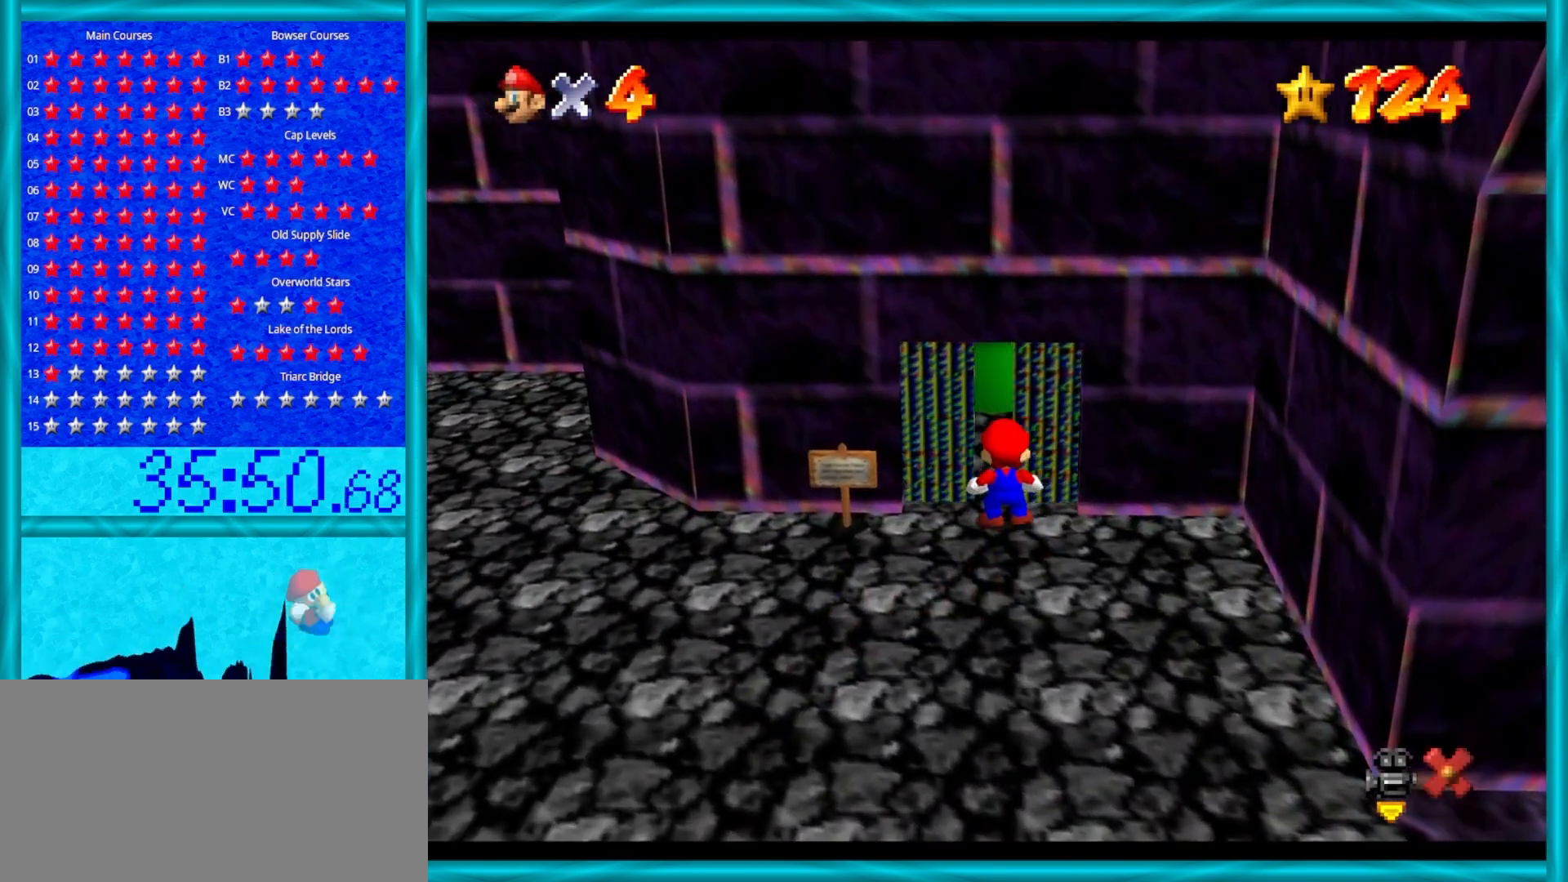
{"buttons": [], "left_stick": "center", "events": [[300, "left_stick", "center"]]}
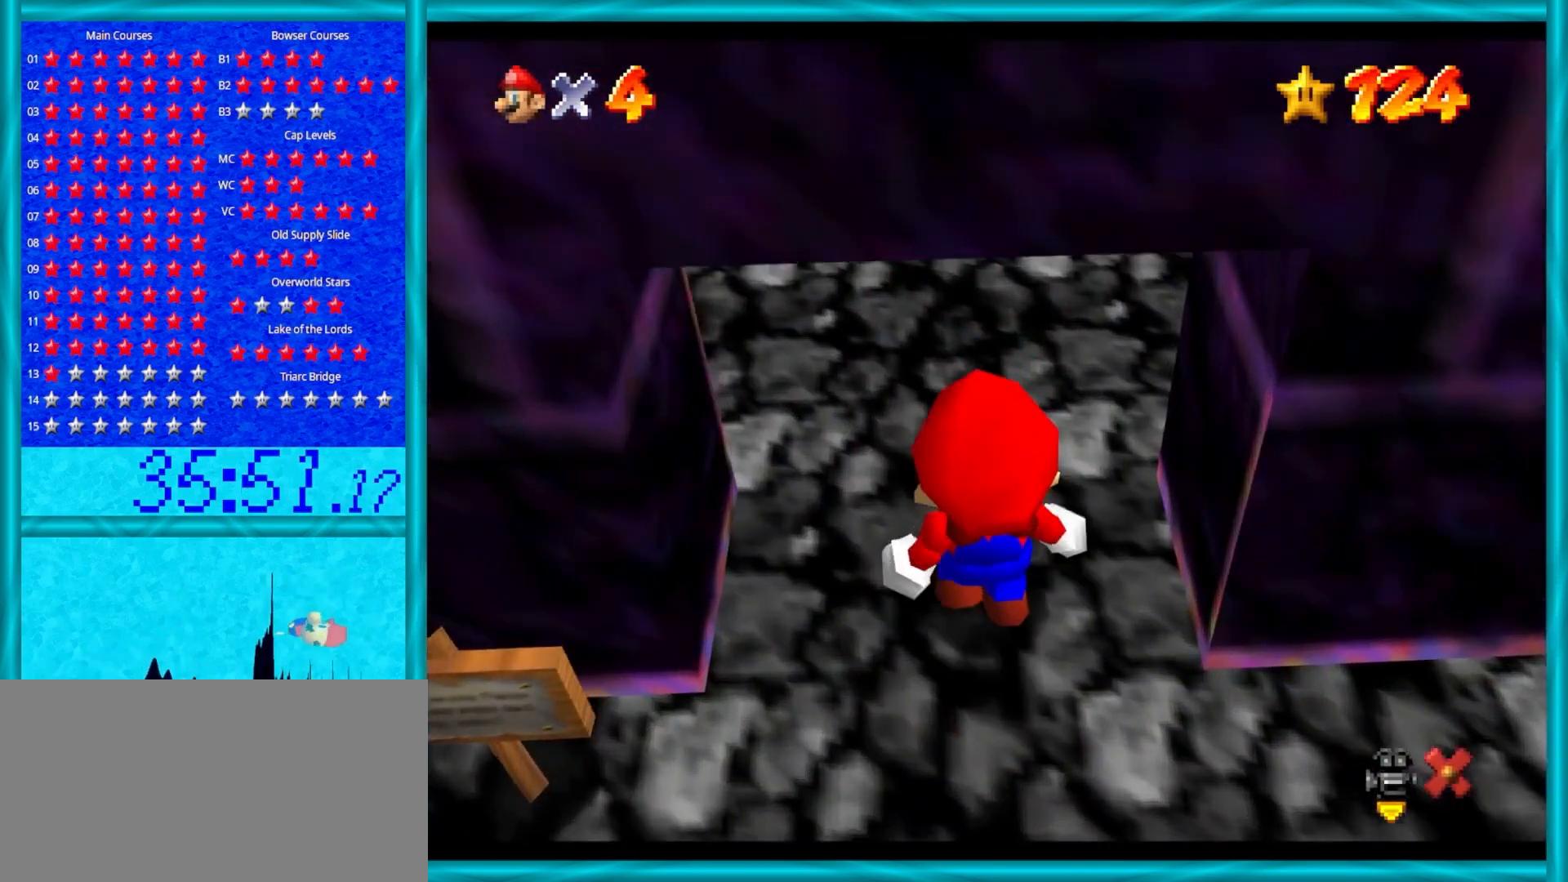
{"buttons": [], "left_stick": "center", "events": []}
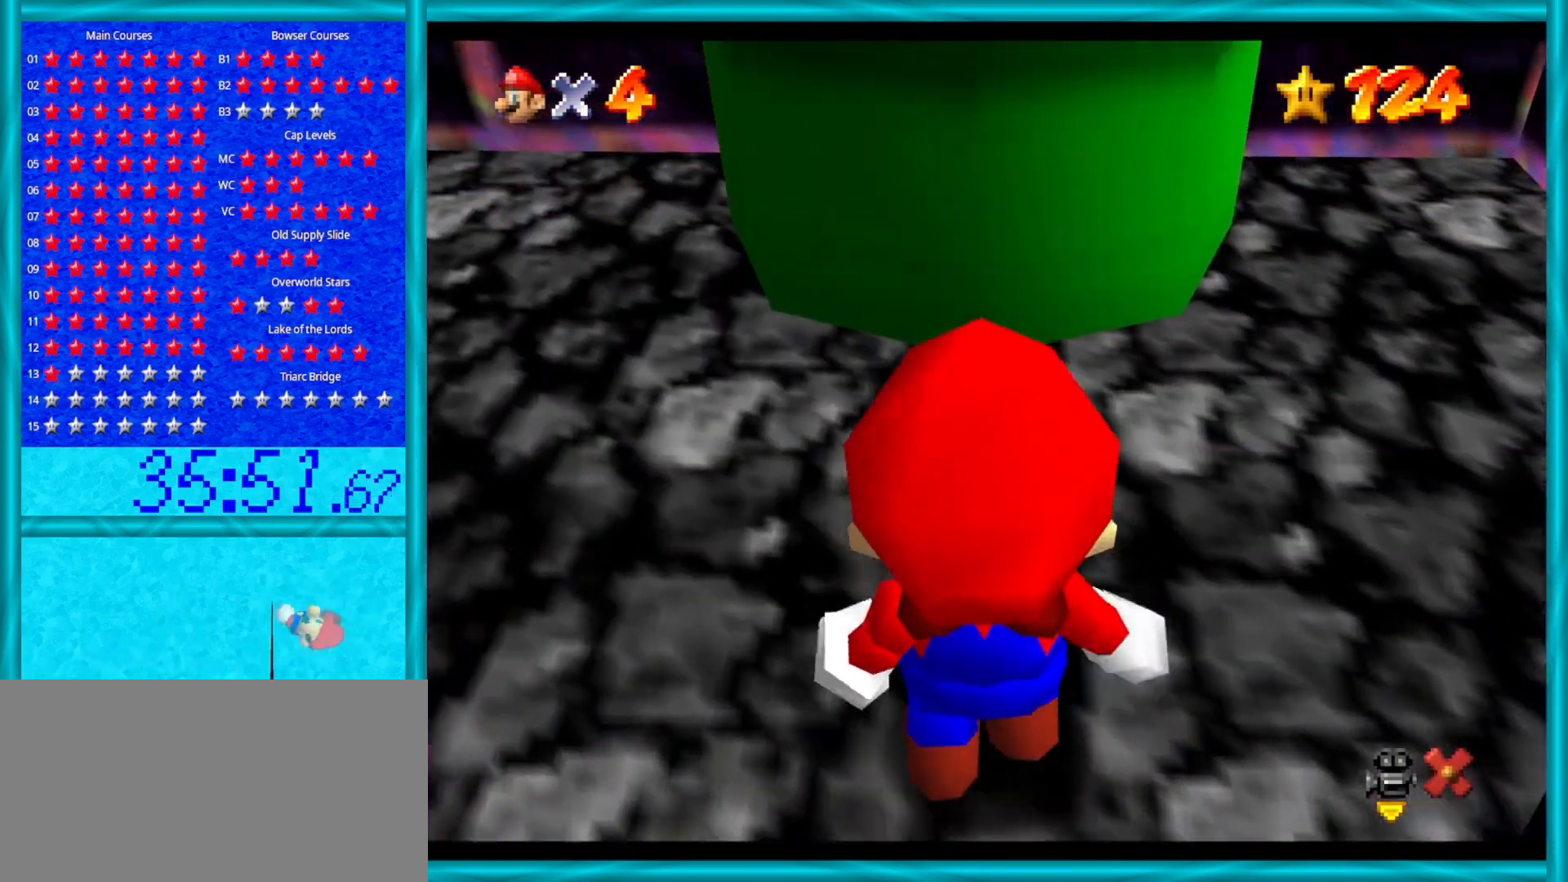
{"buttons": [], "left_stick": "center", "events": []}
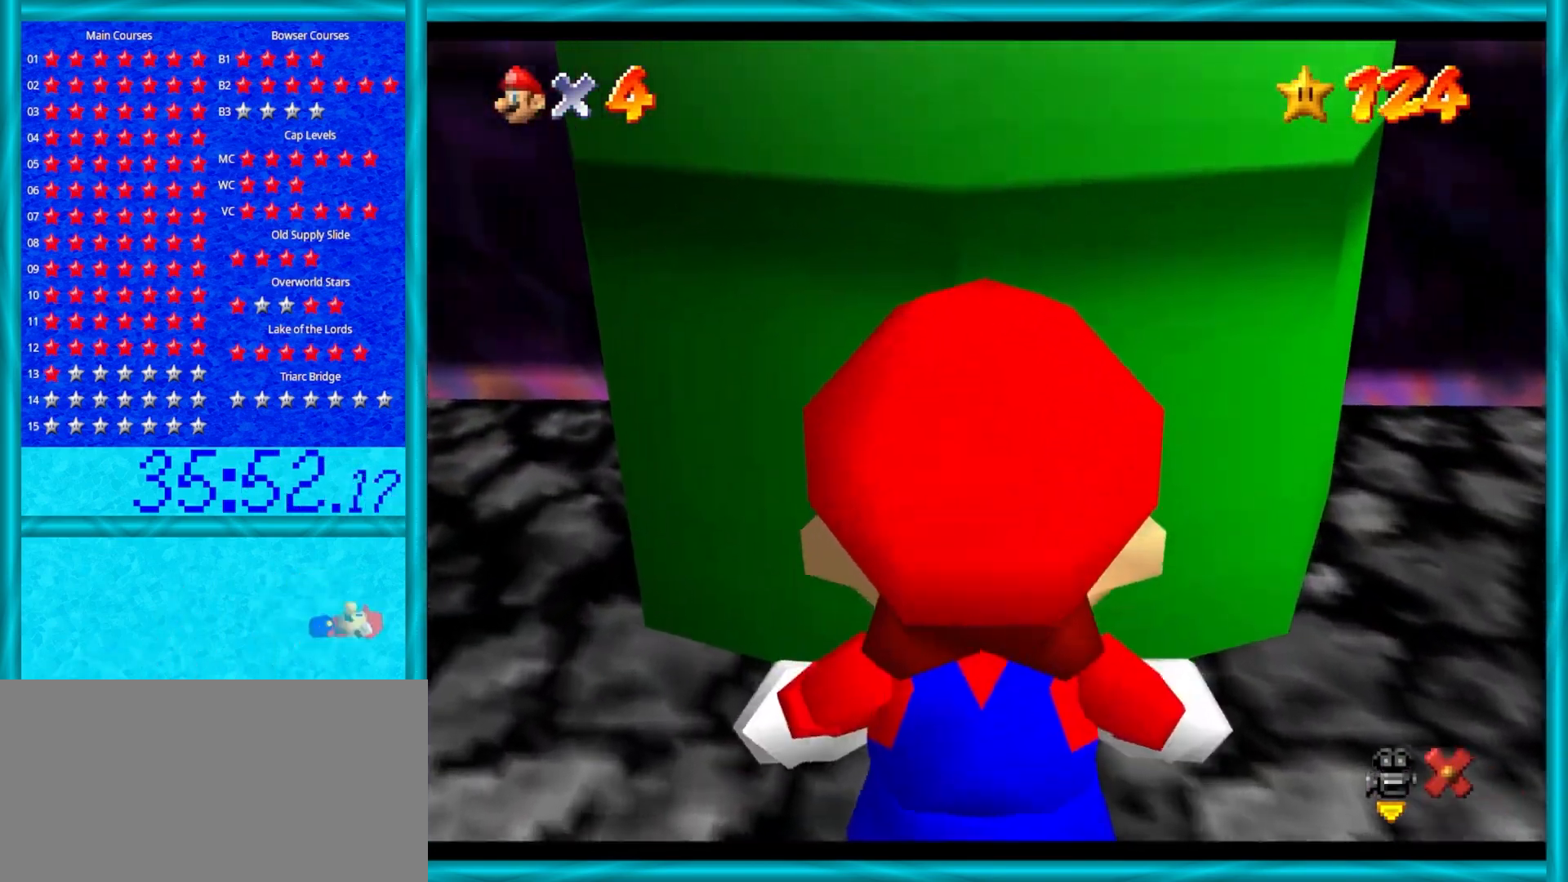
{"buttons": ["A"], "left_stick": "up", "events": [[267, "A", "down"], [283, "left_stick", "up"]]}
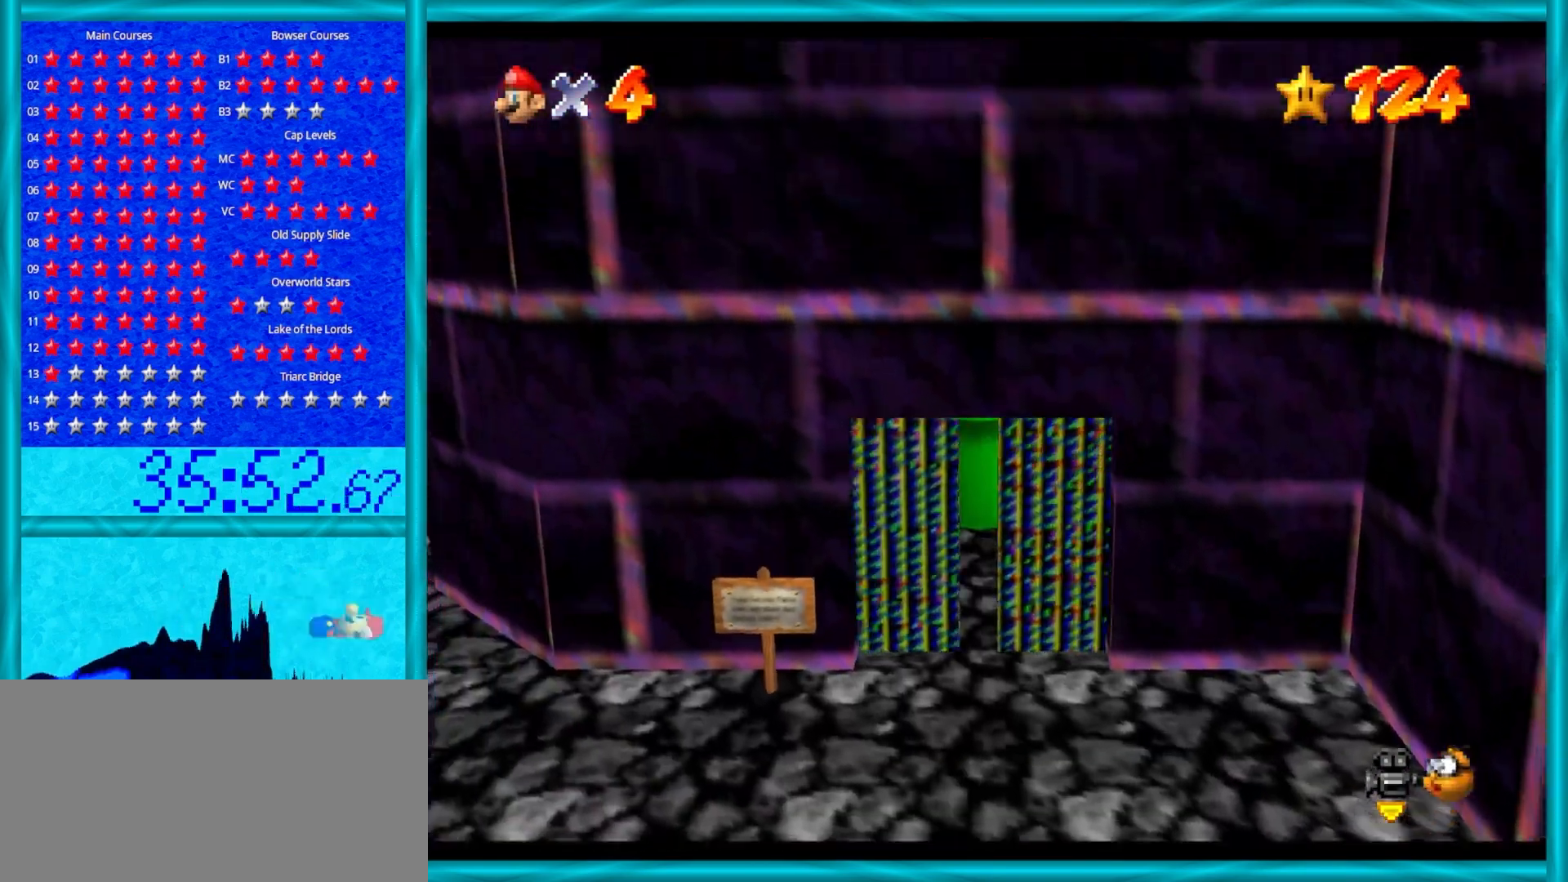
{"buttons": [], "left_stick": "center", "events": [[267, "left_stick", "center"], [300, "A", "up"]]}
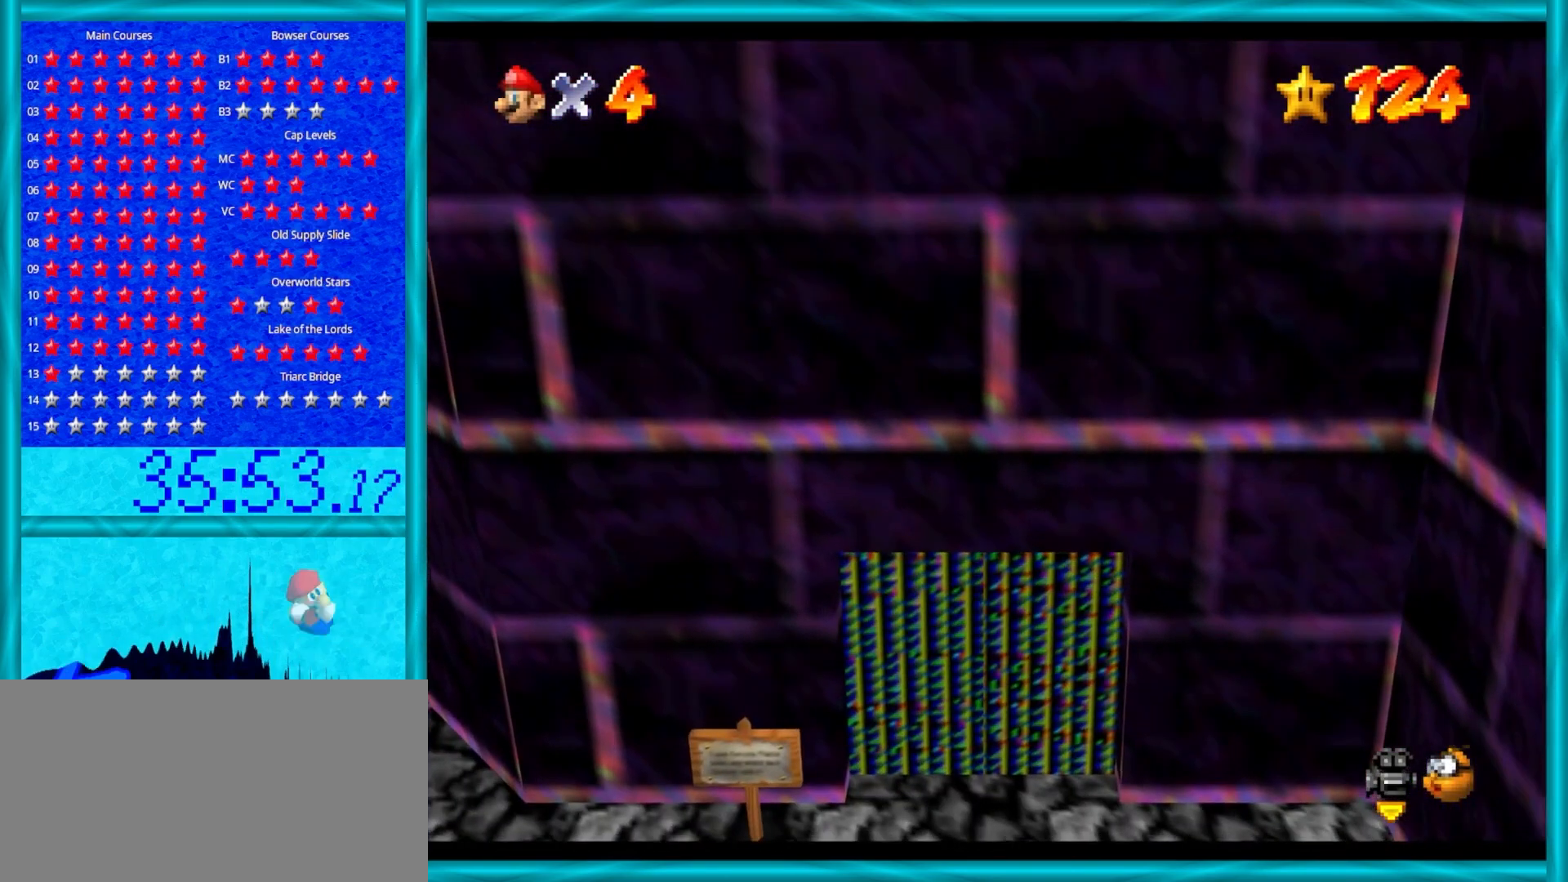
{"buttons": [], "left_stick": "center", "events": []}
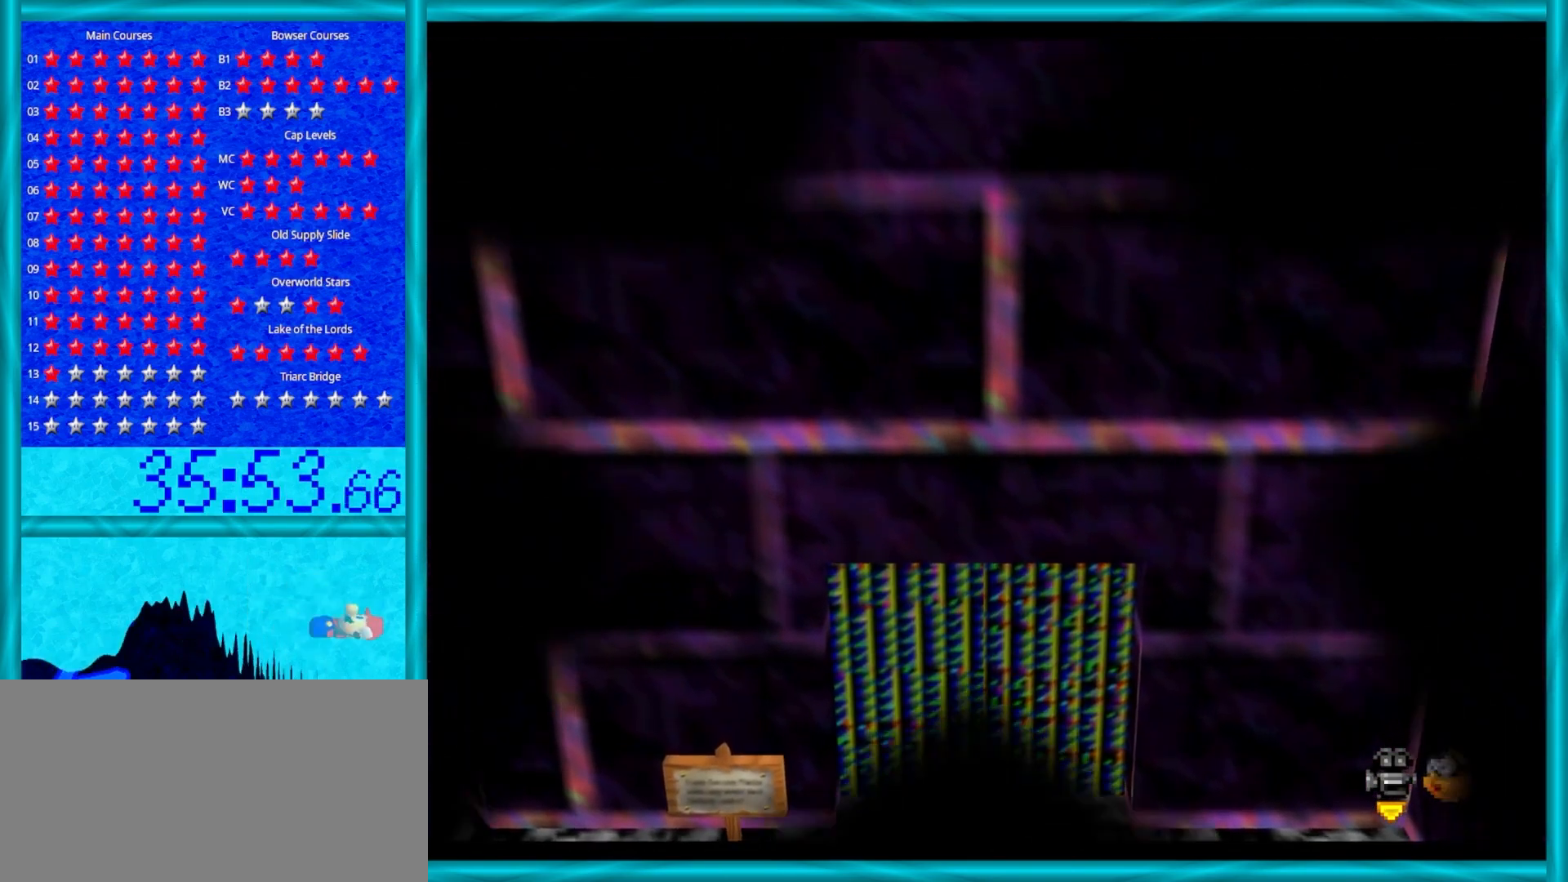
{"buttons": [], "left_stick": "center", "events": []}
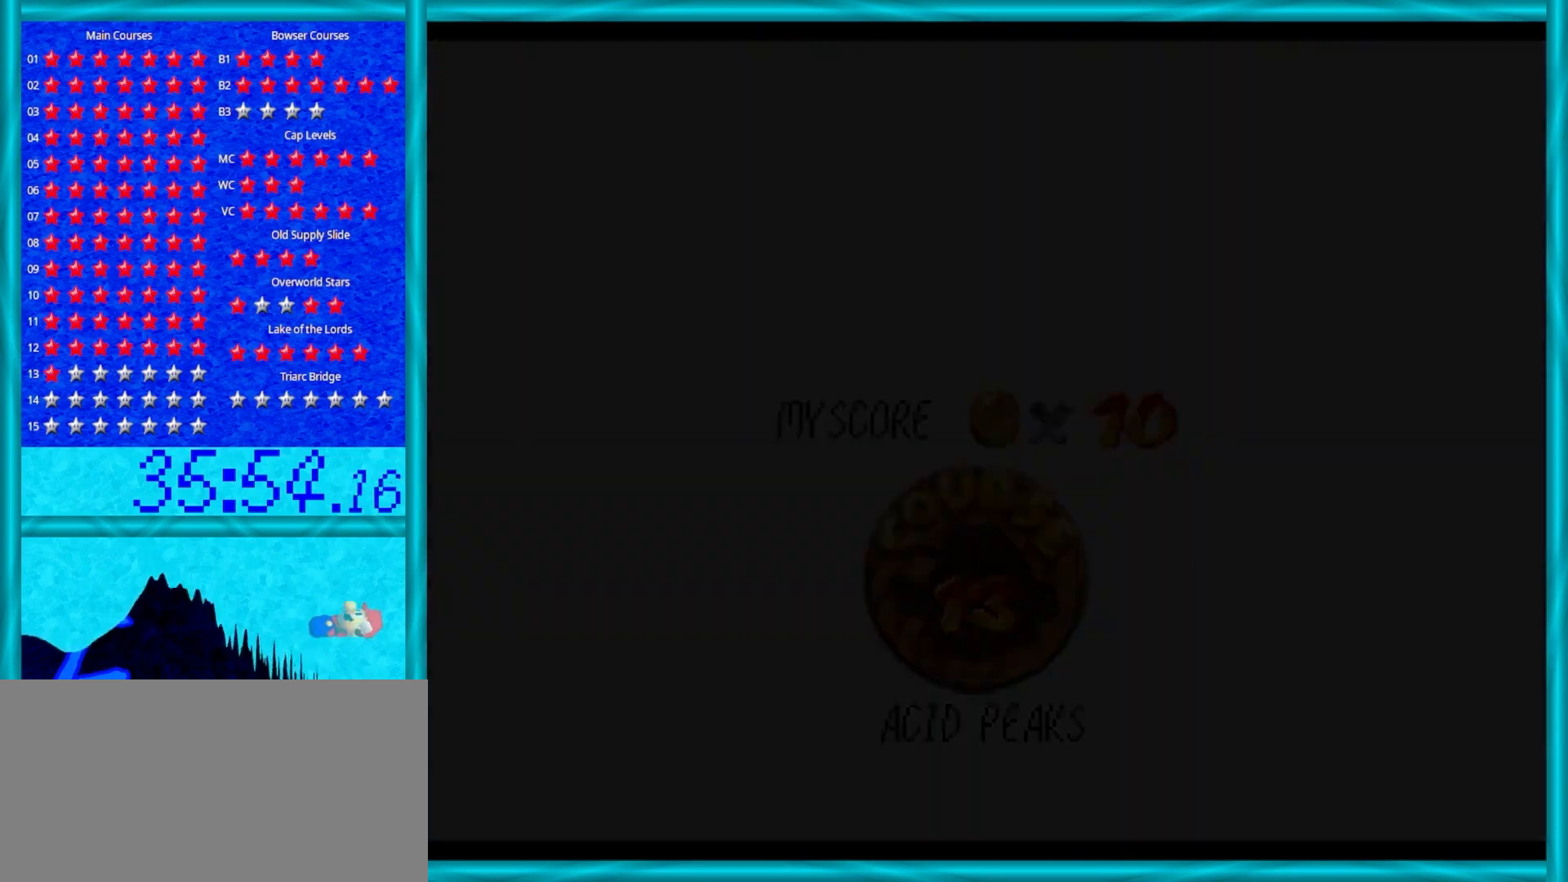
{"buttons": [], "left_stick": "center", "events": []}
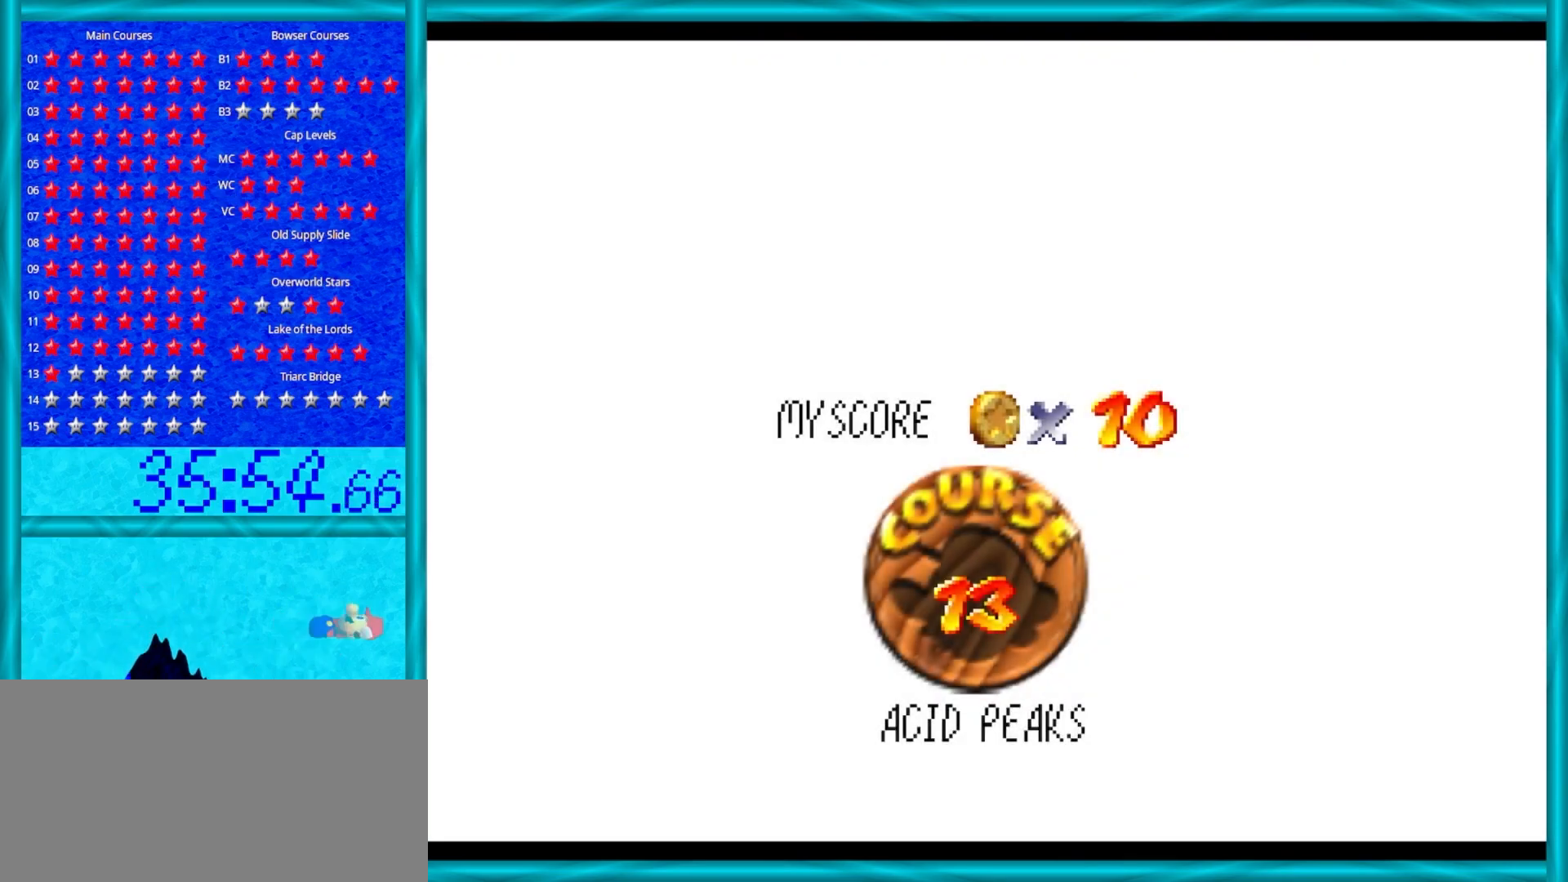
{"buttons": [], "left_stick": "center", "events": []}